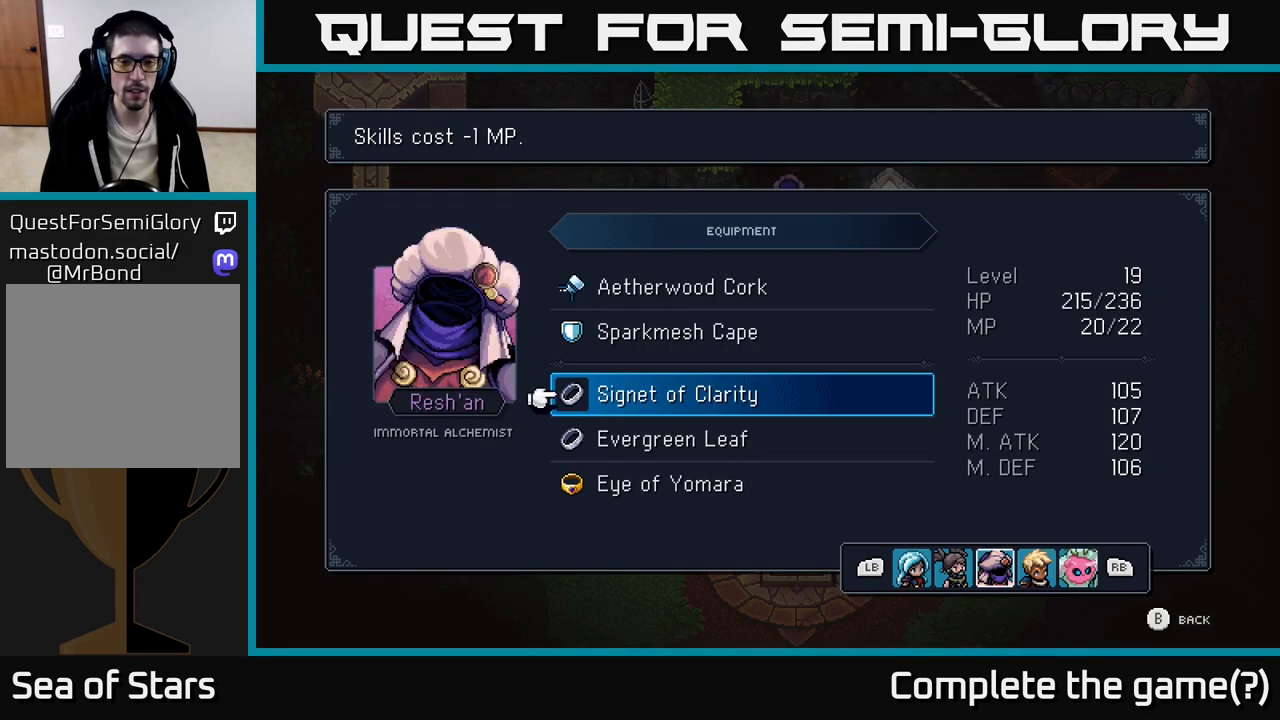
Gameplay with a controller (Xbox layout); each line is a JSON object with the inputs held at the frame after it. "events" lists button and stick changes between this image and that frame as [ms after this image, input, new state], when the widget could be followed in between.
{"buttons": [], "left_stick": "center", "right_stick": "center", "events": []}
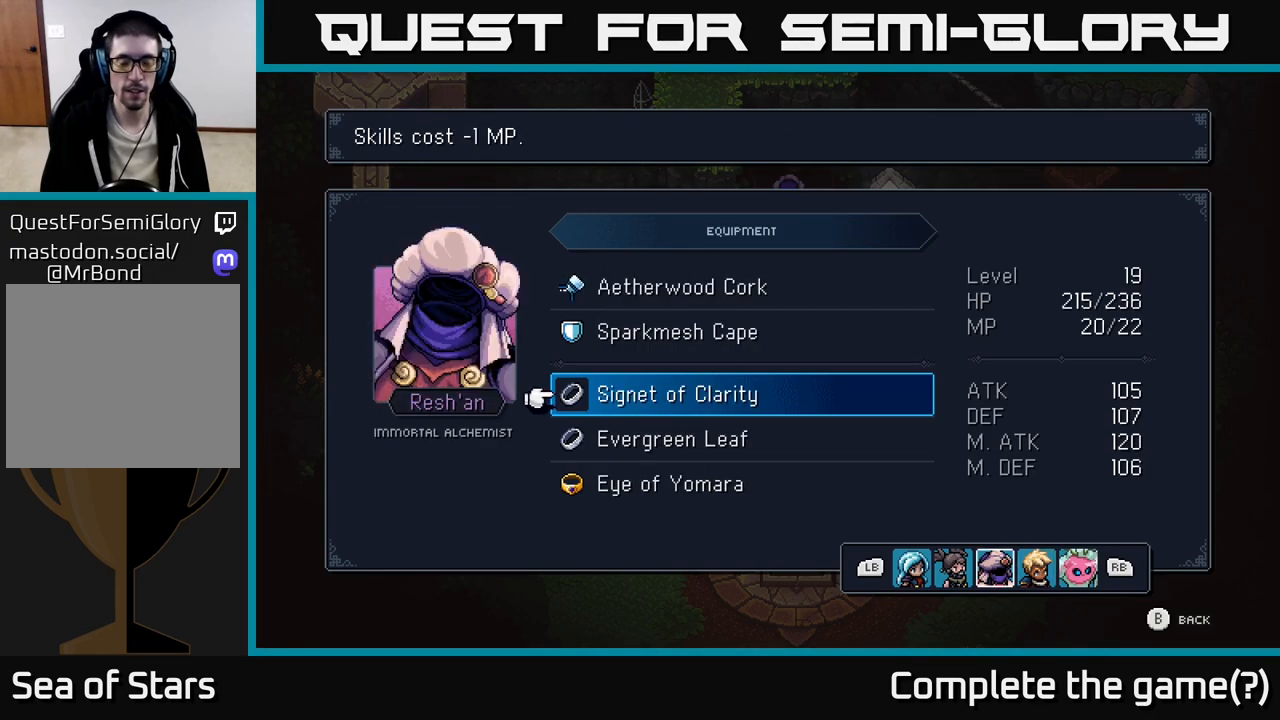
{"buttons": [], "left_stick": "center", "right_stick": "center", "events": [[117, "DPAD_DOWN", "down"], [233, "DPAD_DOWN", "up"]]}
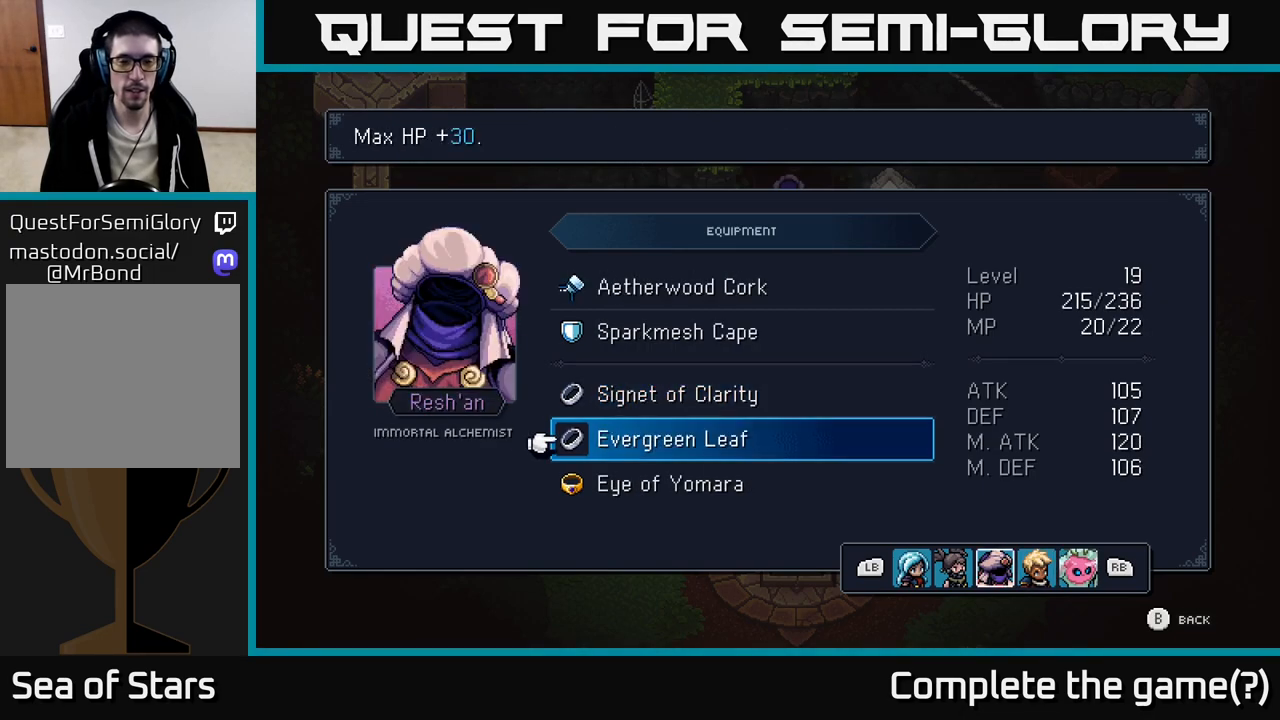
{"buttons": ["L1"], "left_stick": "center", "right_stick": "center", "events": [[117, "L1", "down"], [250, "L1", "up"], [383, "L1", "down"]]}
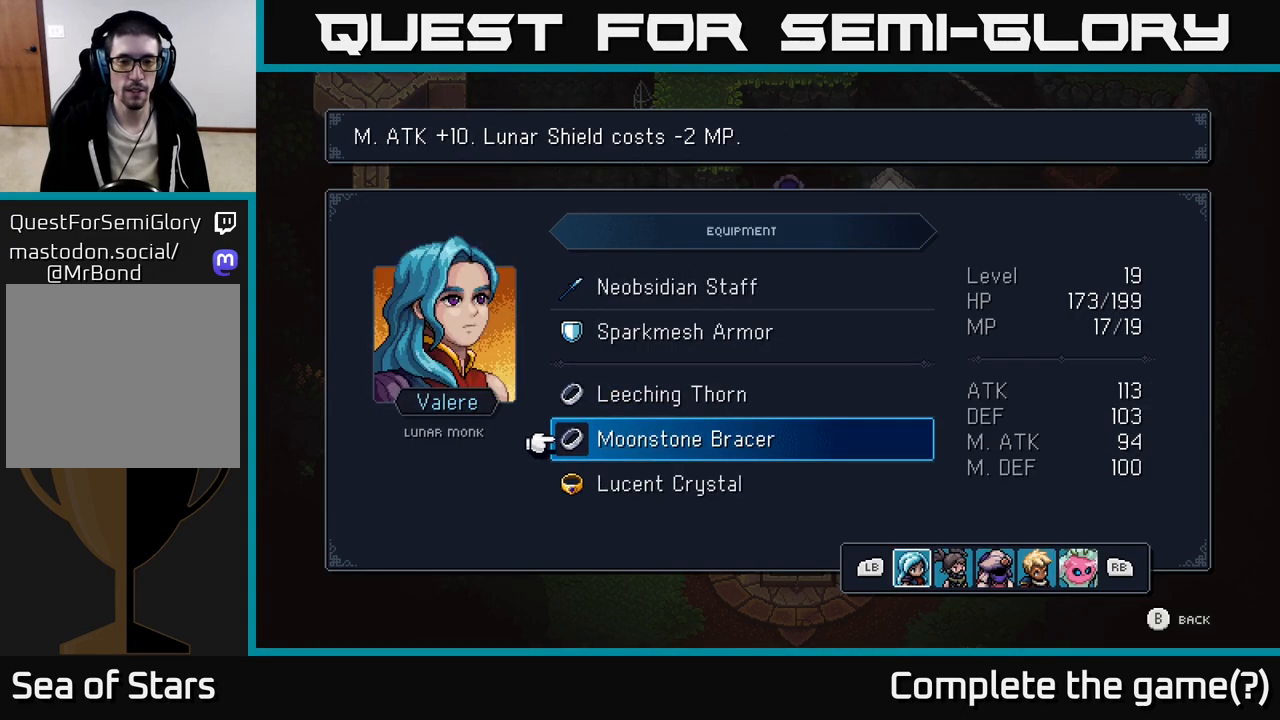
{"buttons": [], "left_stick": "center", "right_stick": "center", "events": [[50, "L1", "up"], [383, "R1", "down"], [467, "R1", "up"]]}
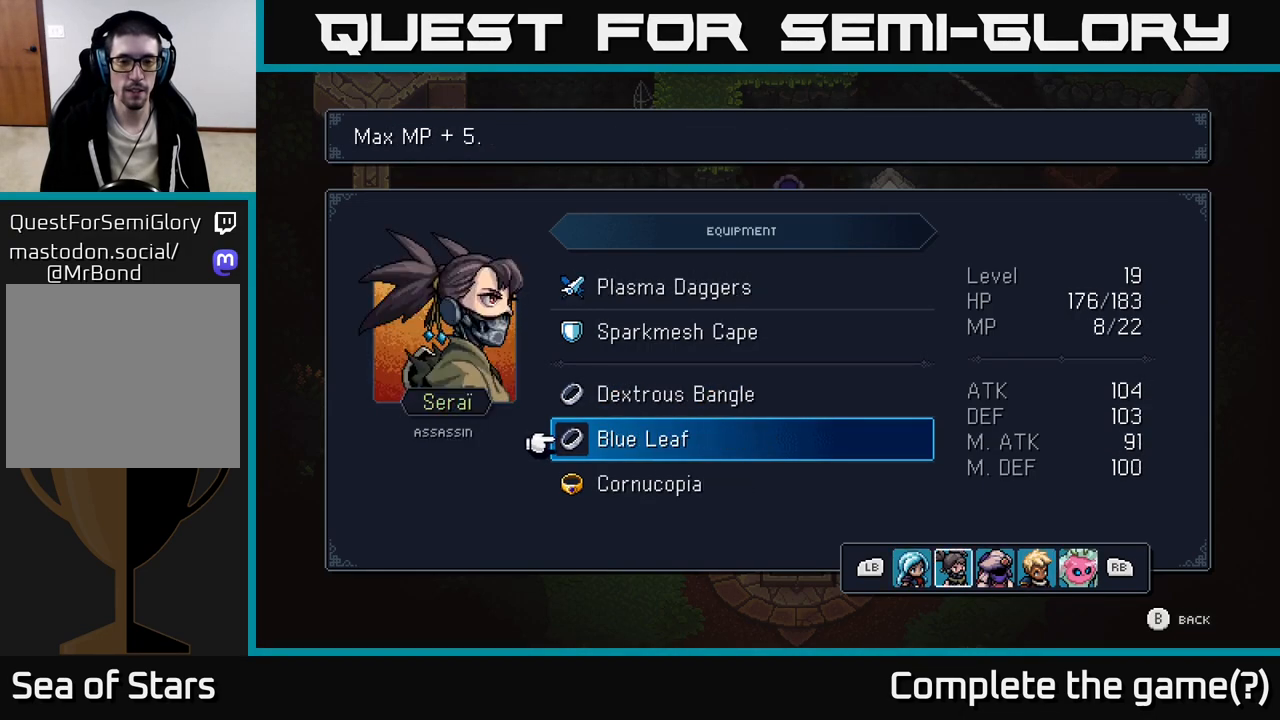
{"buttons": [], "left_stick": "center", "right_stick": "center", "events": []}
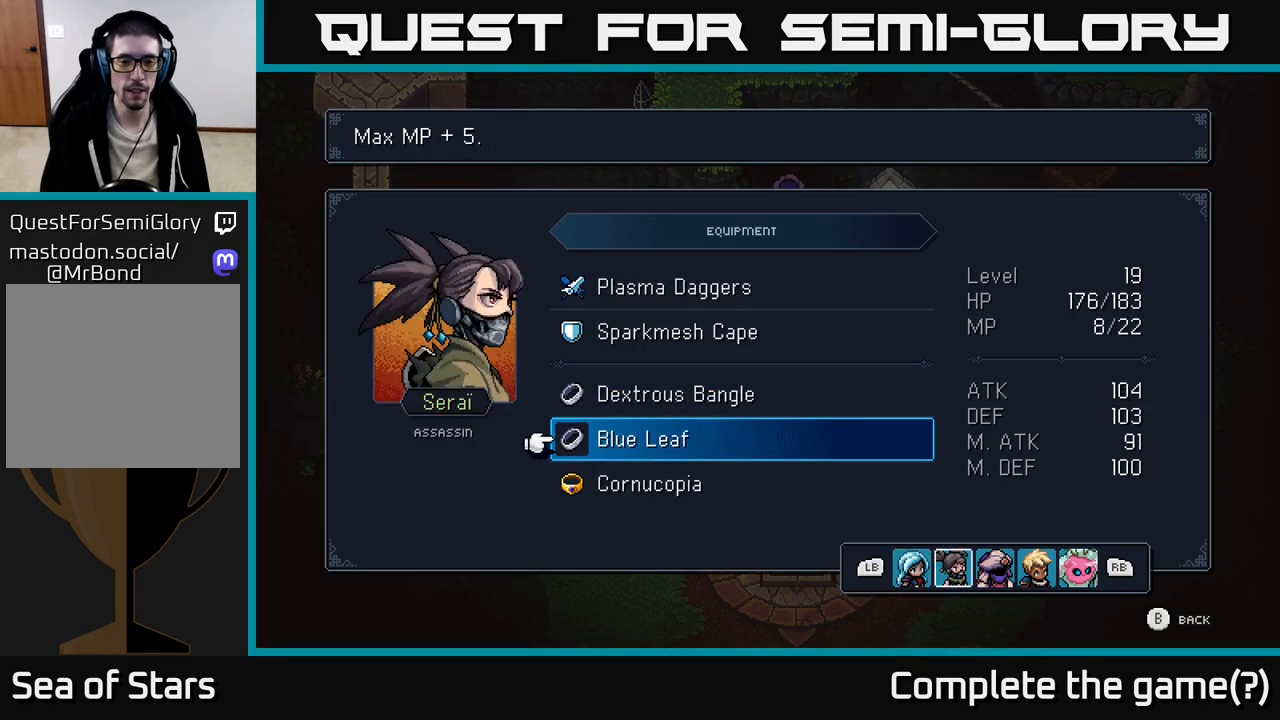
{"buttons": [], "left_stick": "center", "right_stick": "center", "events": []}
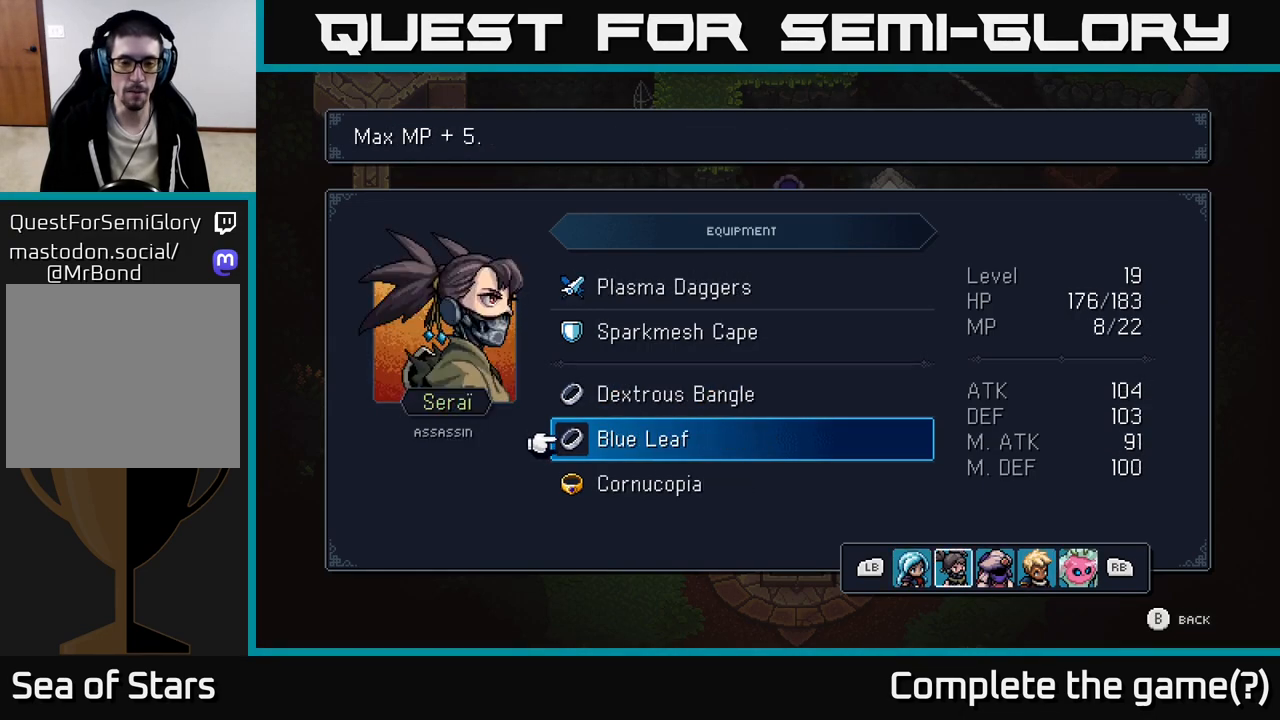
{"buttons": [], "left_stick": "center", "right_stick": "center", "events": []}
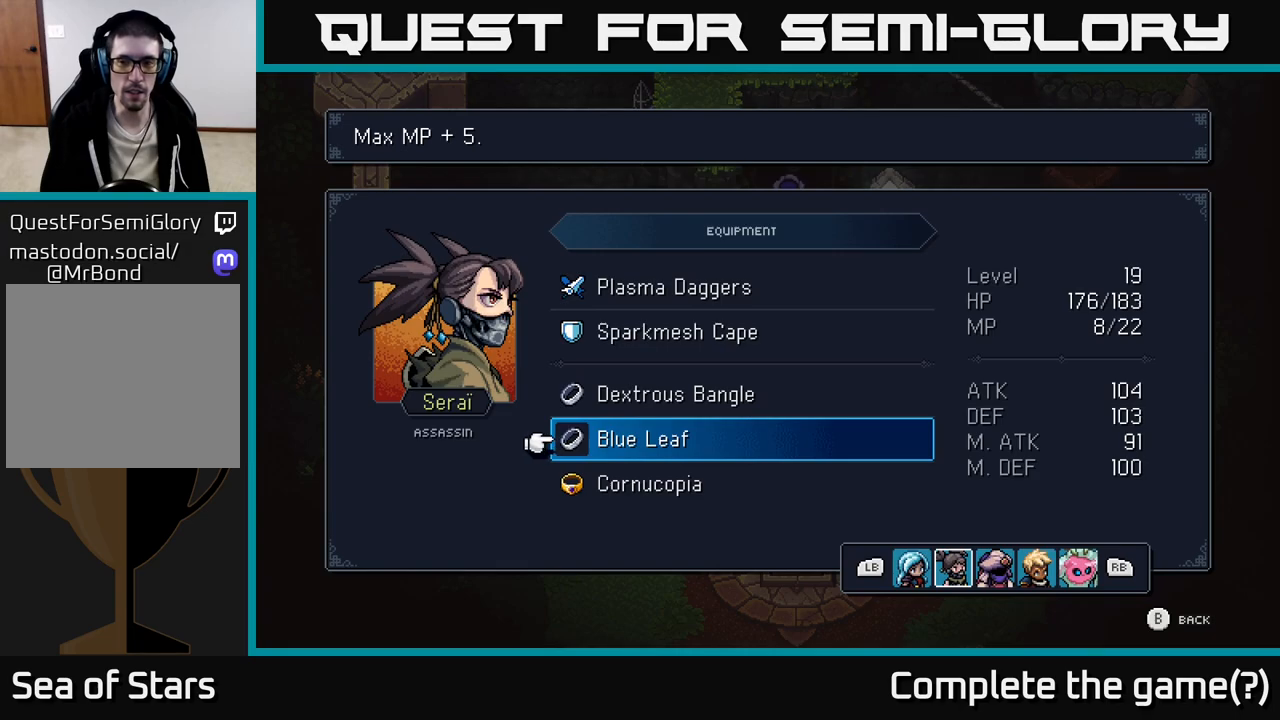
{"buttons": [], "left_stick": "center", "right_stick": "center", "events": [[383, "B", "down"], [467, "B", "up"]]}
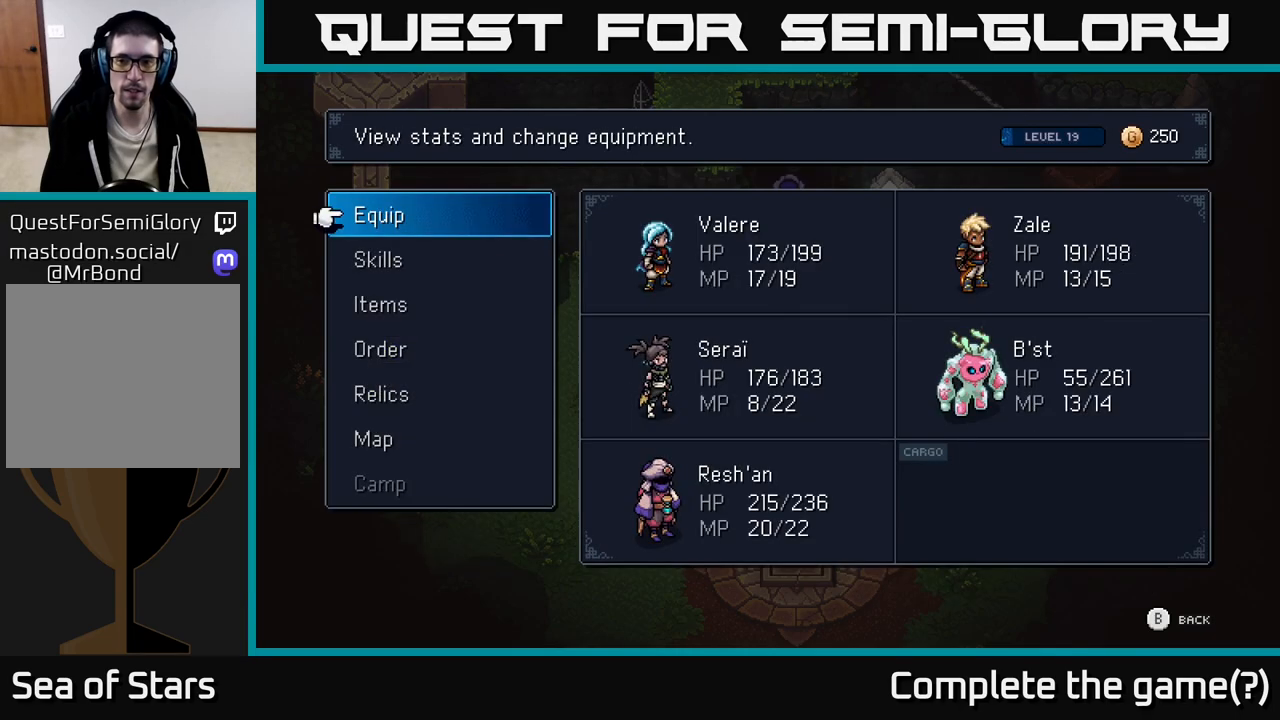
{"buttons": [], "left_stick": "center", "right_stick": "center", "events": [[233, "B", "down"], [283, "B", "up"]]}
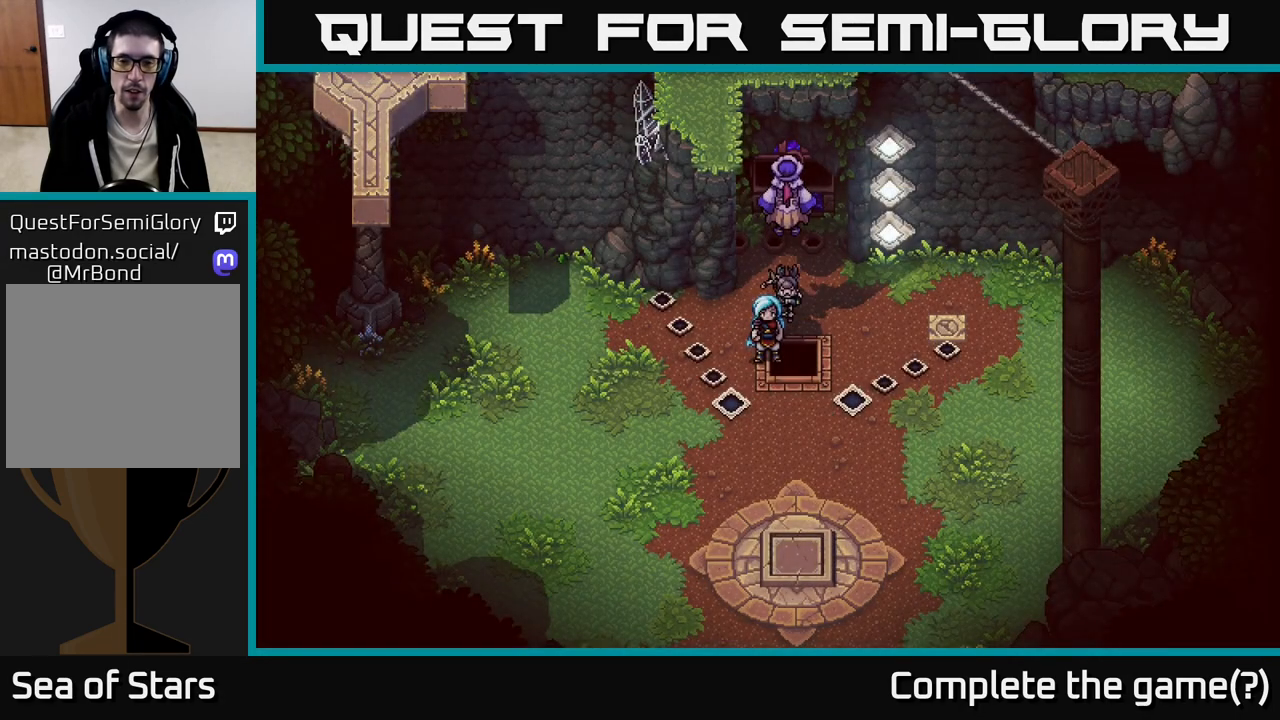
{"buttons": [], "left_stick": "center", "right_stick": "center", "events": []}
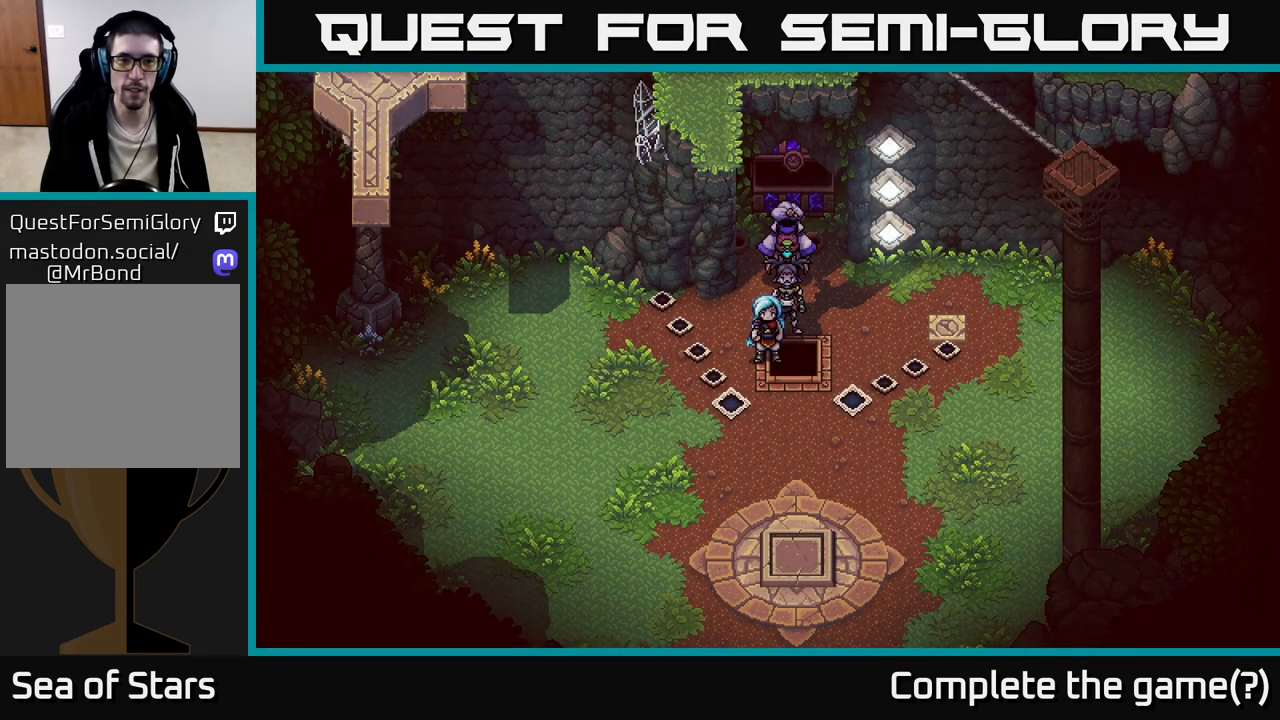
{"buttons": [], "left_stick": "up-left", "right_stick": "center", "events": [[267, "left_stick", "up-left"]]}
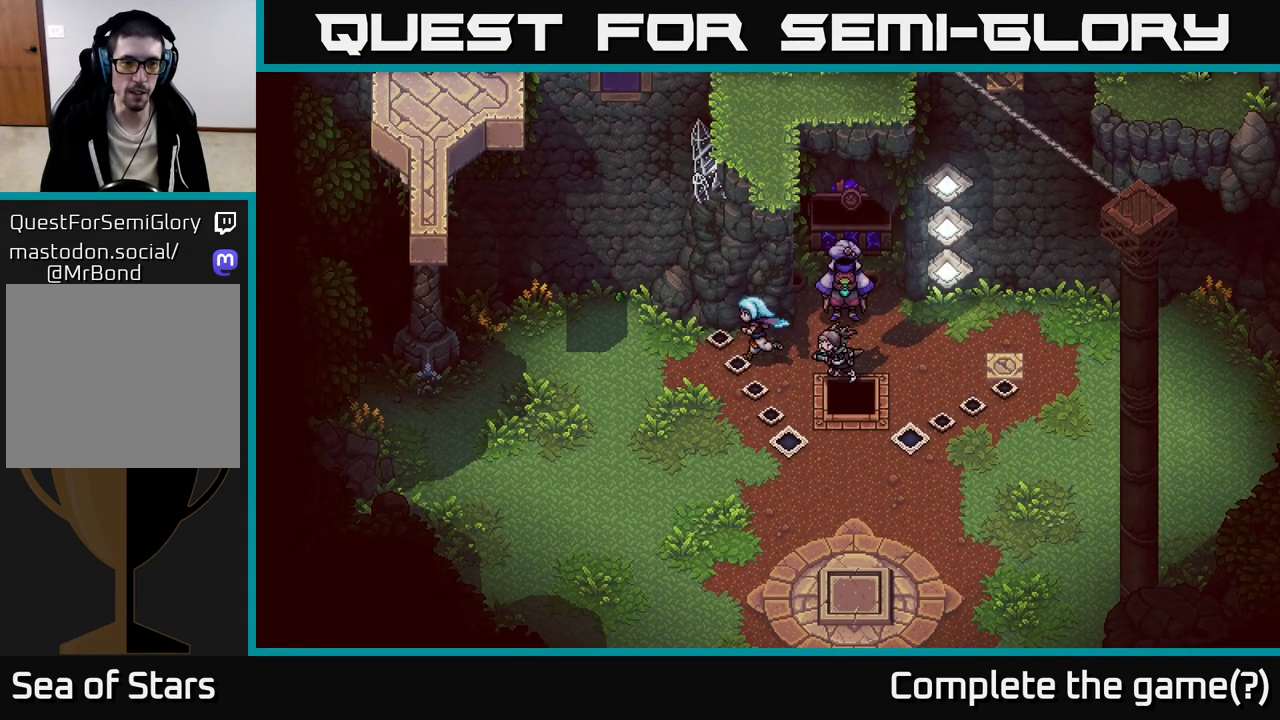
{"buttons": [], "left_stick": "down-right", "right_stick": "center", "events": [[33, "left_stick", "down-left"], [217, "left_stick", "down-right"], [283, "left_stick", "right"], [417, "left_stick", "down-right"]]}
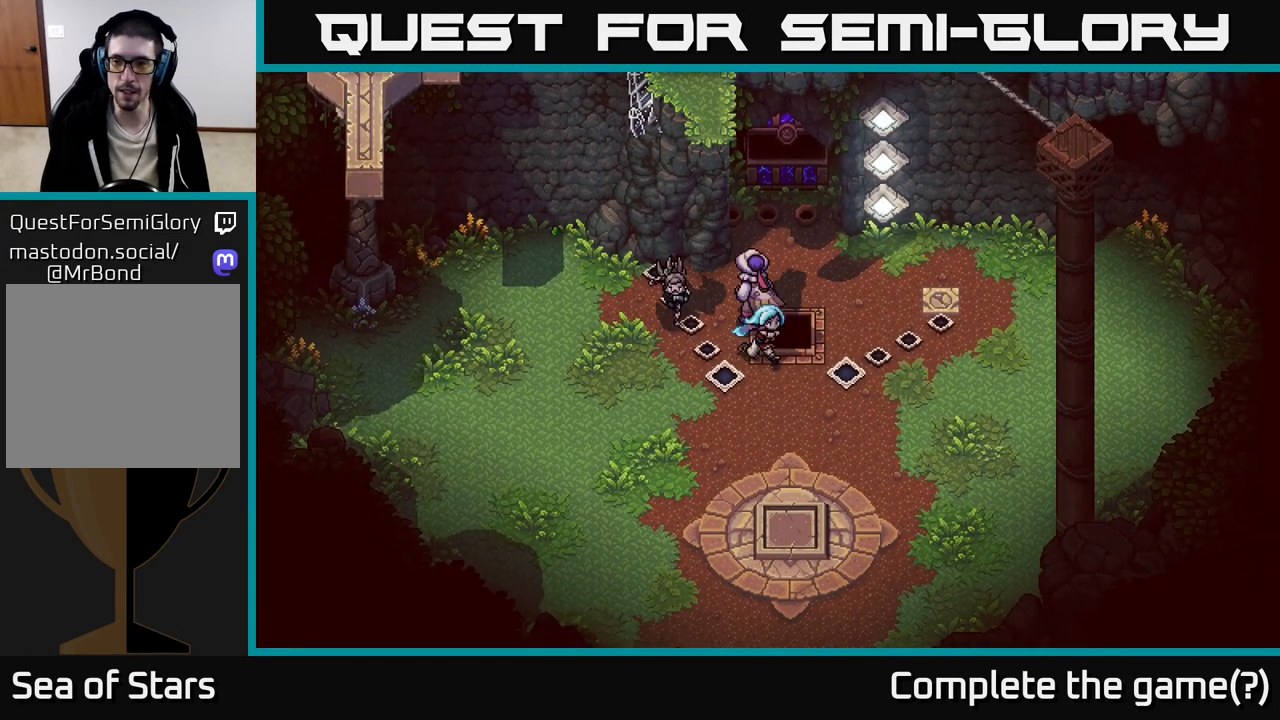
{"buttons": [], "left_stick": "down", "right_stick": "center", "events": [[200, "left_stick", "down"]]}
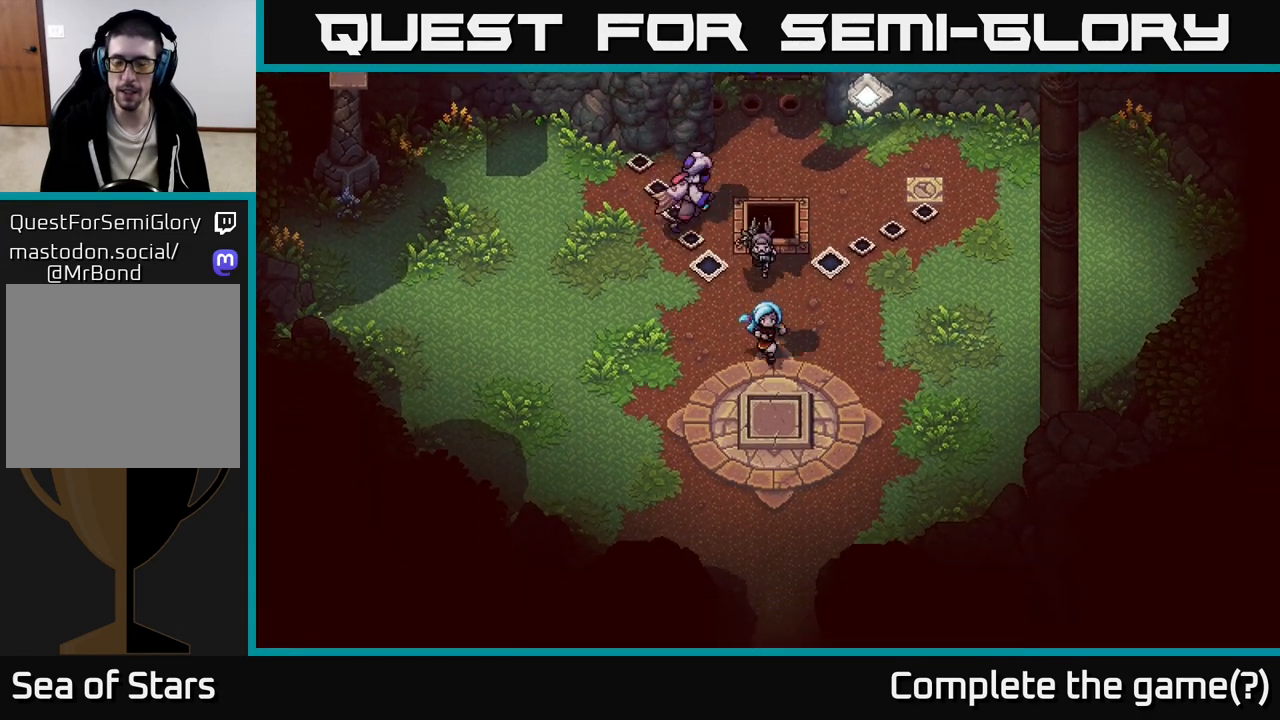
{"buttons": [], "left_stick": "down", "right_stick": "center", "events": [[217, "left_stick", "down-right"], [350, "left_stick", "down"]]}
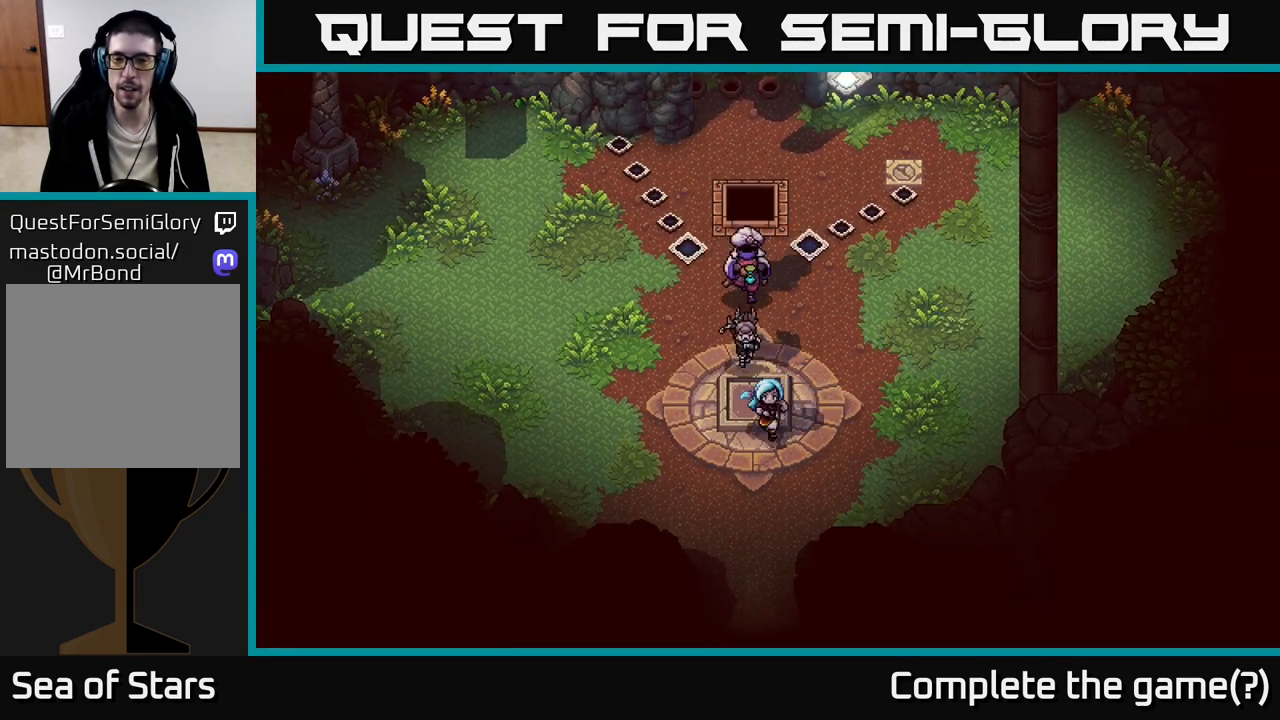
{"buttons": [], "left_stick": "down", "right_stick": "center", "events": []}
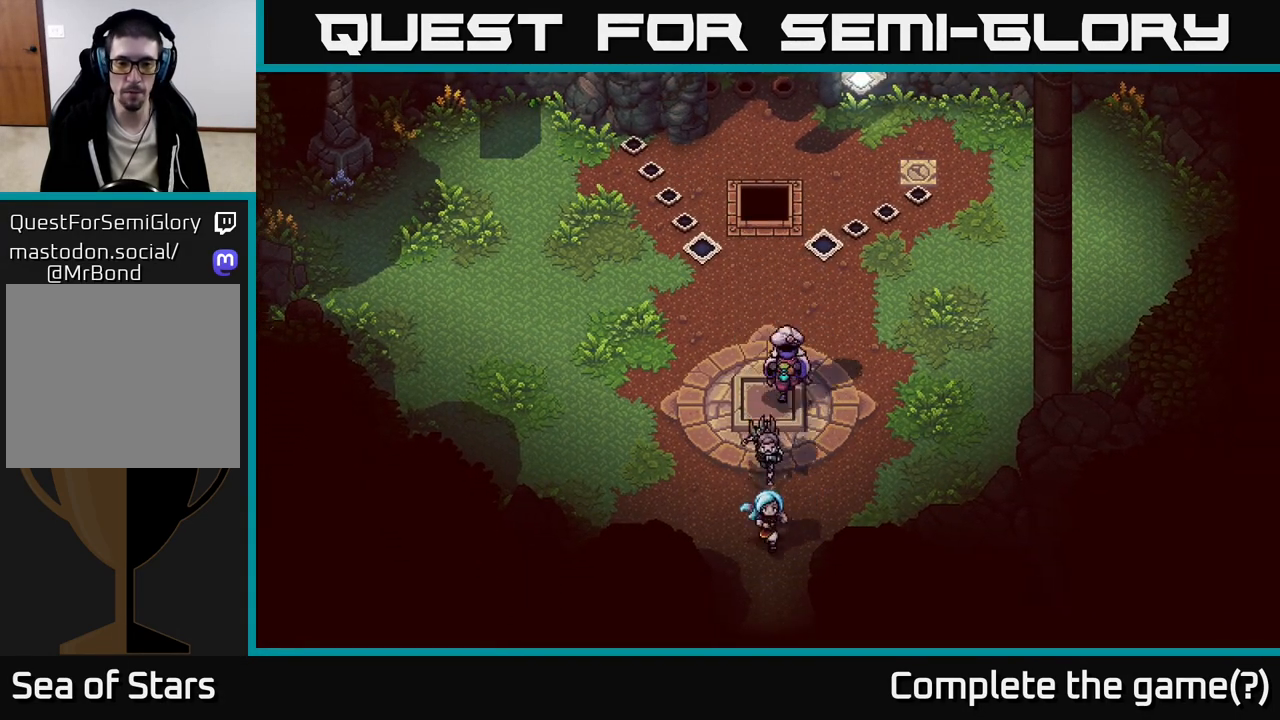
{"buttons": [], "left_stick": "down", "right_stick": "center", "events": []}
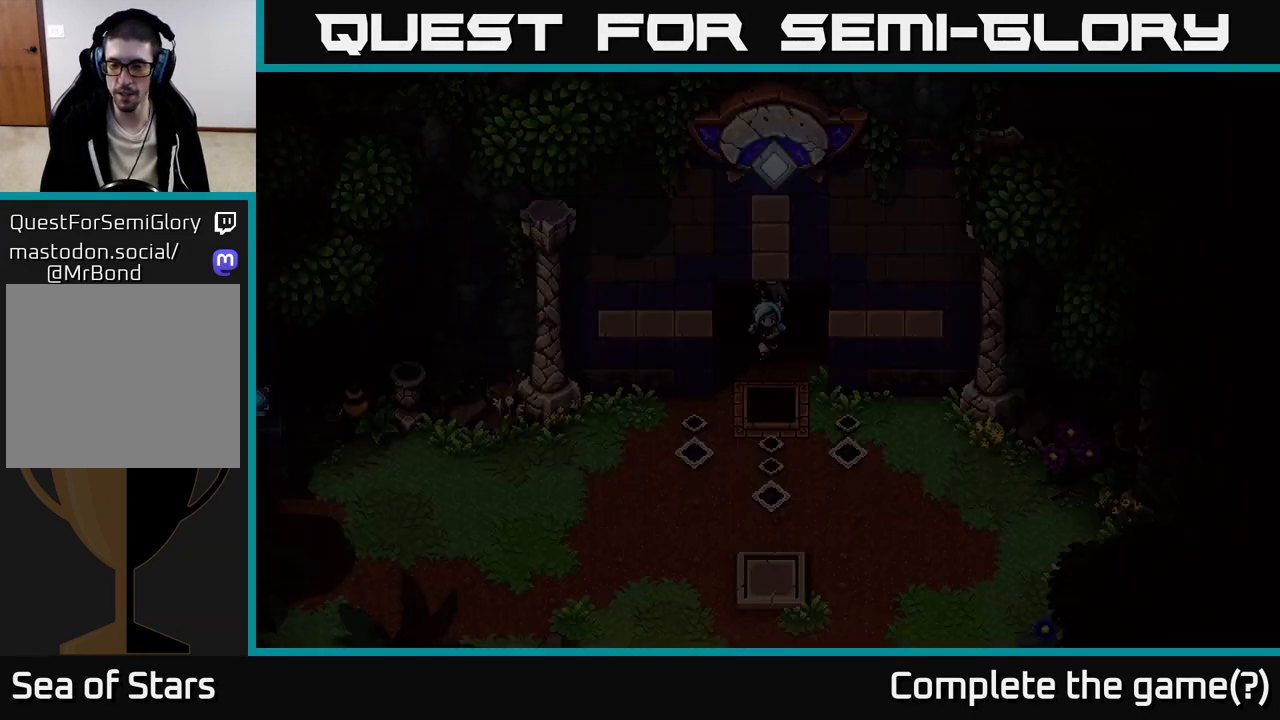
{"buttons": [], "left_stick": "down-right", "right_stick": "center", "events": [[417, "left_stick", "down-right"]]}
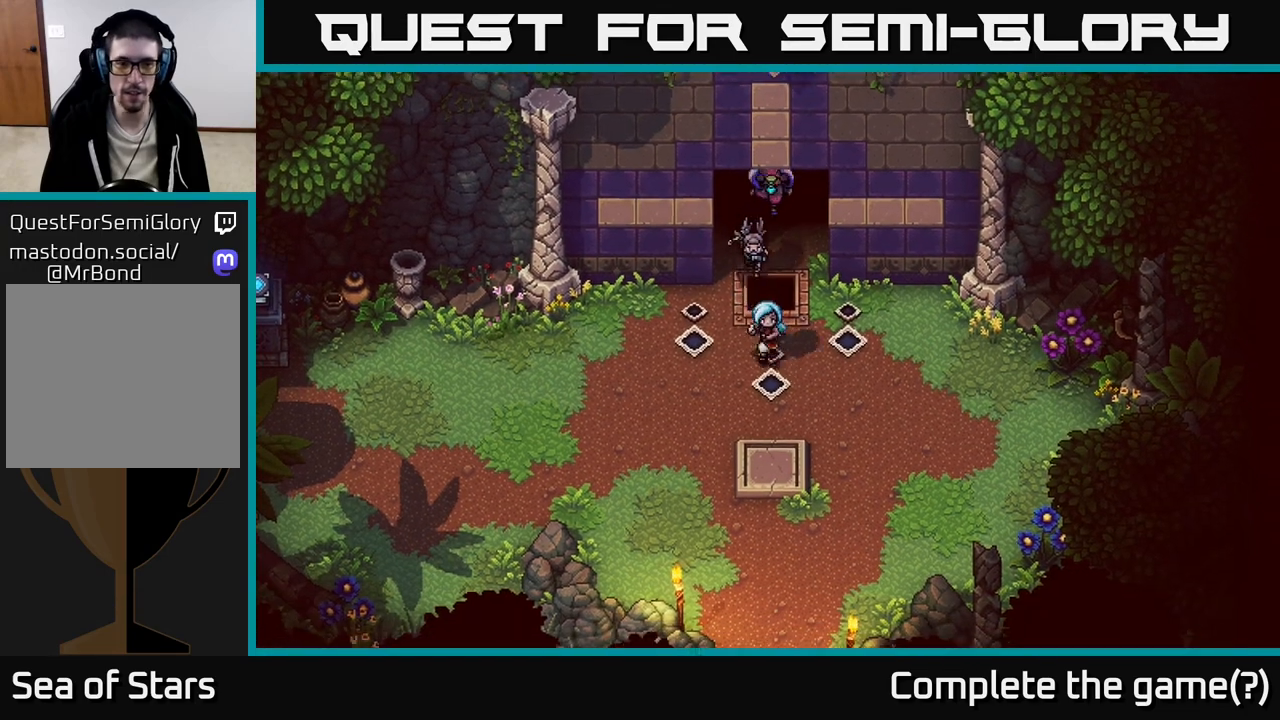
{"buttons": [], "left_stick": "down-left", "right_stick": "center", "events": [[33, "left_stick", "down"], [167, "left_stick", "down-left"]]}
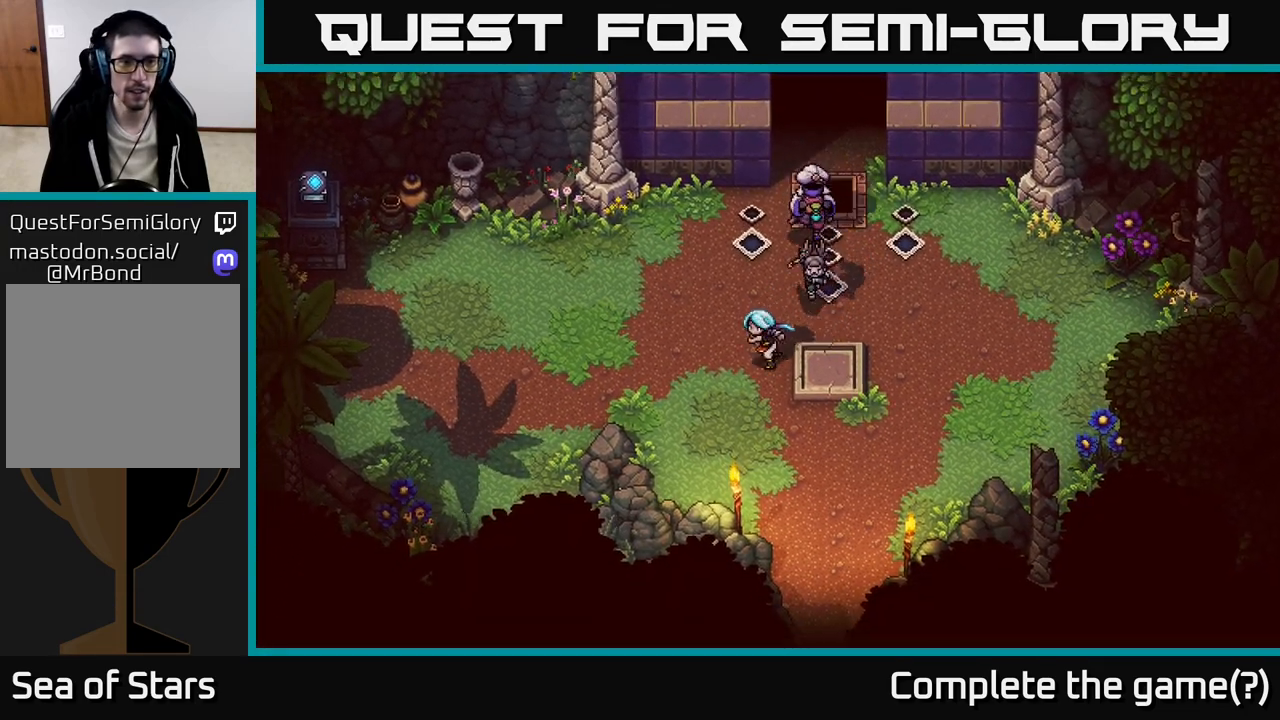
{"buttons": [], "left_stick": "down-right", "right_stick": "center", "events": [[117, "left_stick", "left"], [233, "left_stick", "up-left"], [467, "left_stick", "down-right"]]}
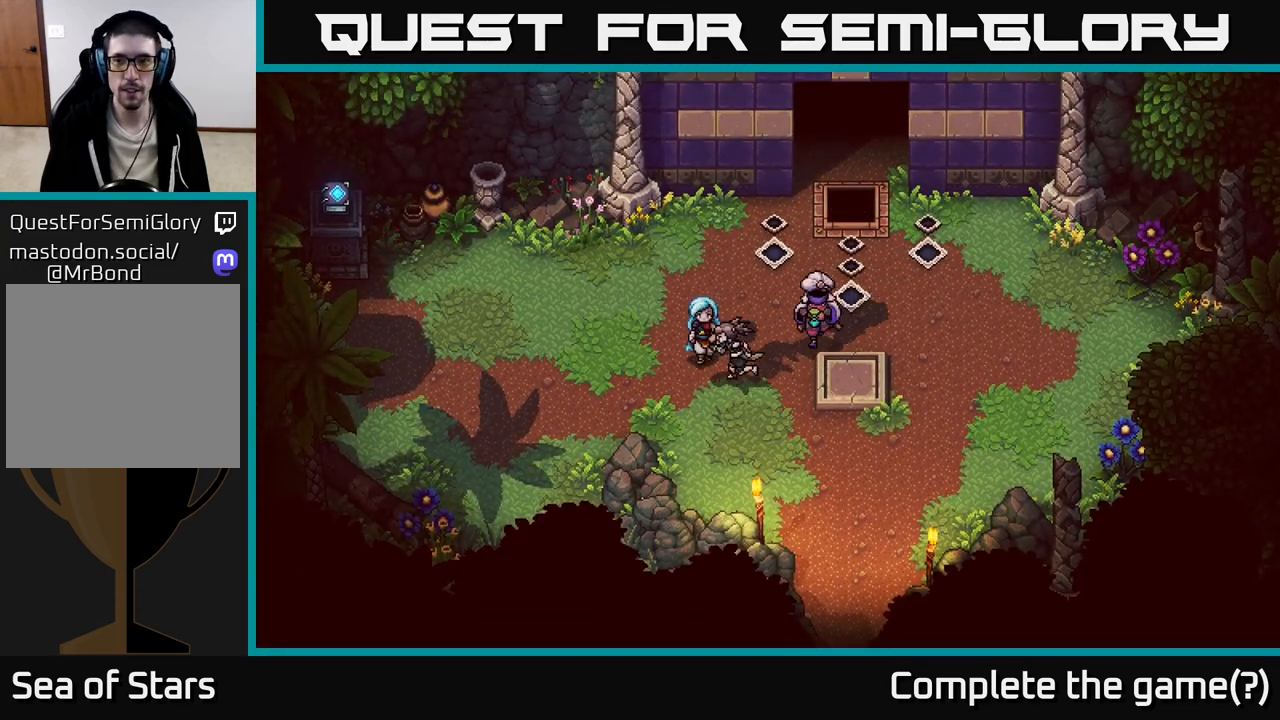
{"buttons": [], "left_stick": "left", "right_stick": "center", "events": [[133, "left_stick", "down-left"], [233, "left_stick", "up-left"], [300, "left_stick", "up"], [483, "left_stick", "left"]]}
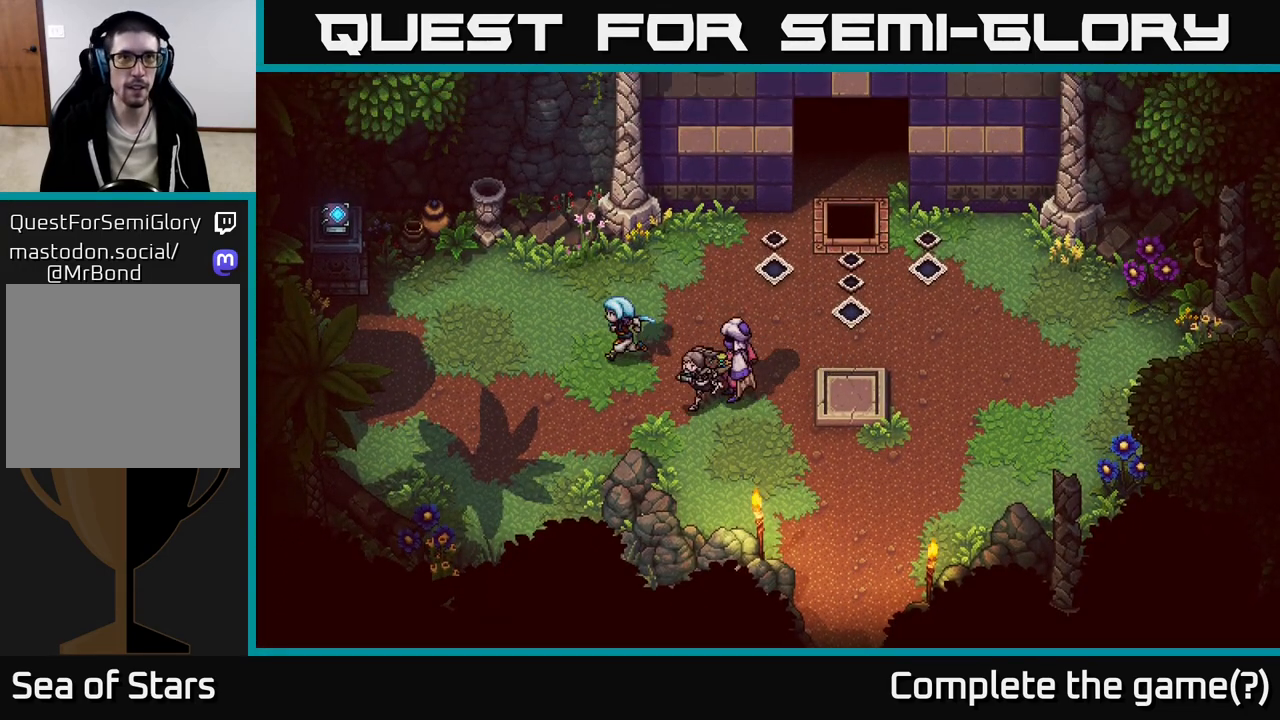
{"buttons": [], "left_stick": "up-left", "right_stick": "center", "events": [[400, "left_stick", "up-left"]]}
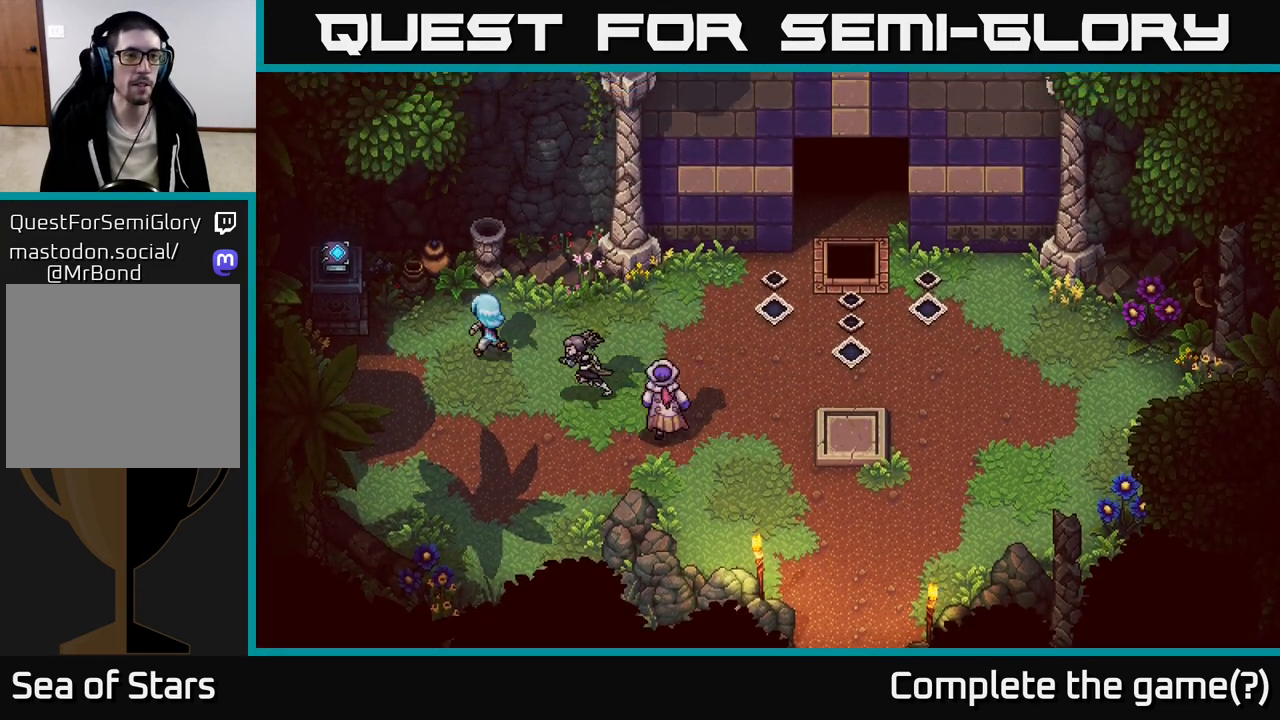
{"buttons": ["A"], "left_stick": "center", "right_stick": "center", "events": [[117, "left_stick", "left"], [250, "left_stick", "up-left"], [383, "left_stick", "left"], [400, "A", "down"], [500, "left_stick", "center"]]}
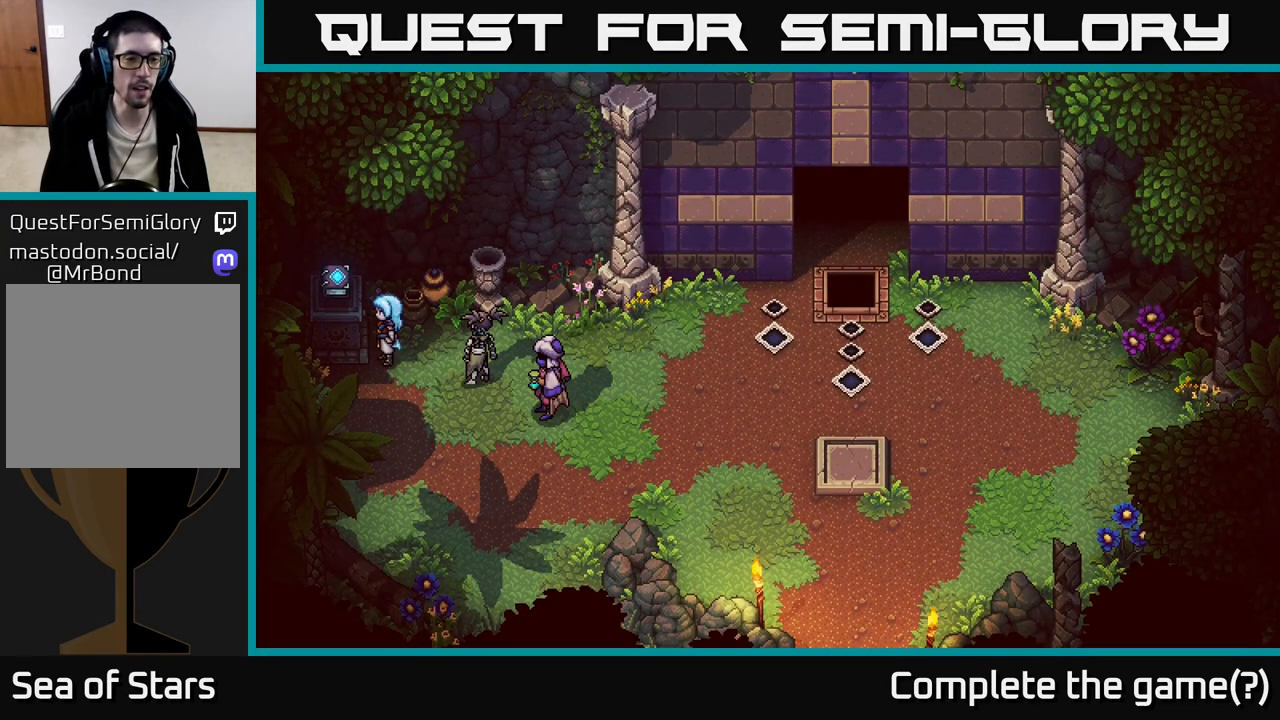
{"buttons": [], "left_stick": "left", "right_stick": "center", "events": [[17, "A", "up"], [133, "A", "down"], [217, "A", "up"], [450, "left_stick", "left"]]}
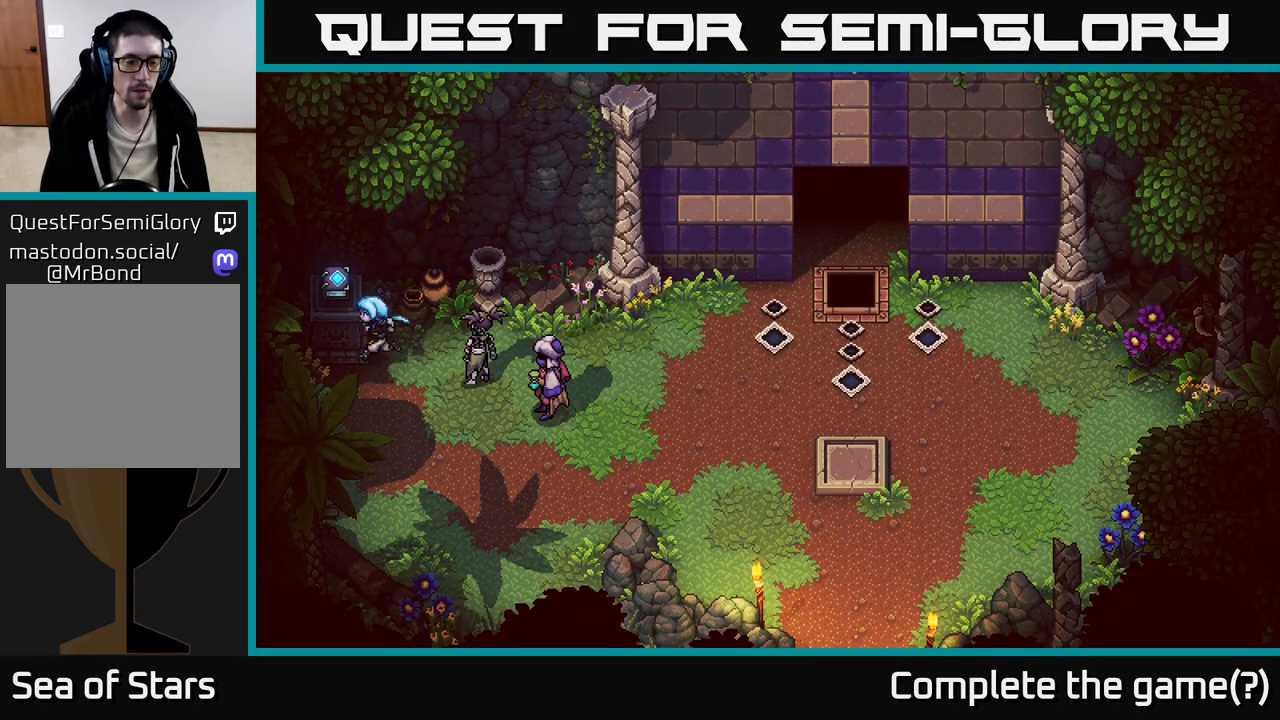
{"buttons": ["A"], "left_stick": "center", "right_stick": "center", "events": [[67, "left_stick", "down-left"], [250, "left_stick", "up-left"], [400, "A", "down"], [467, "left_stick", "center"]]}
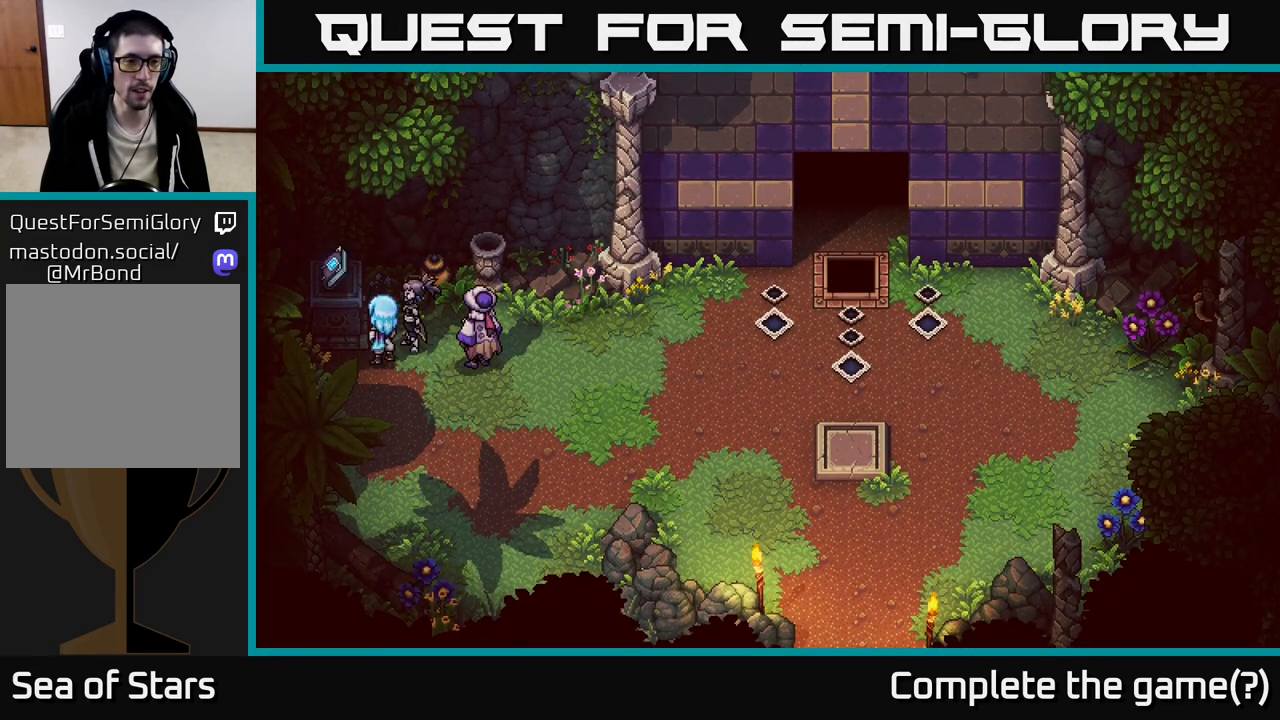
{"buttons": [], "left_stick": "center", "right_stick": "center", "events": [[17, "A", "up"]]}
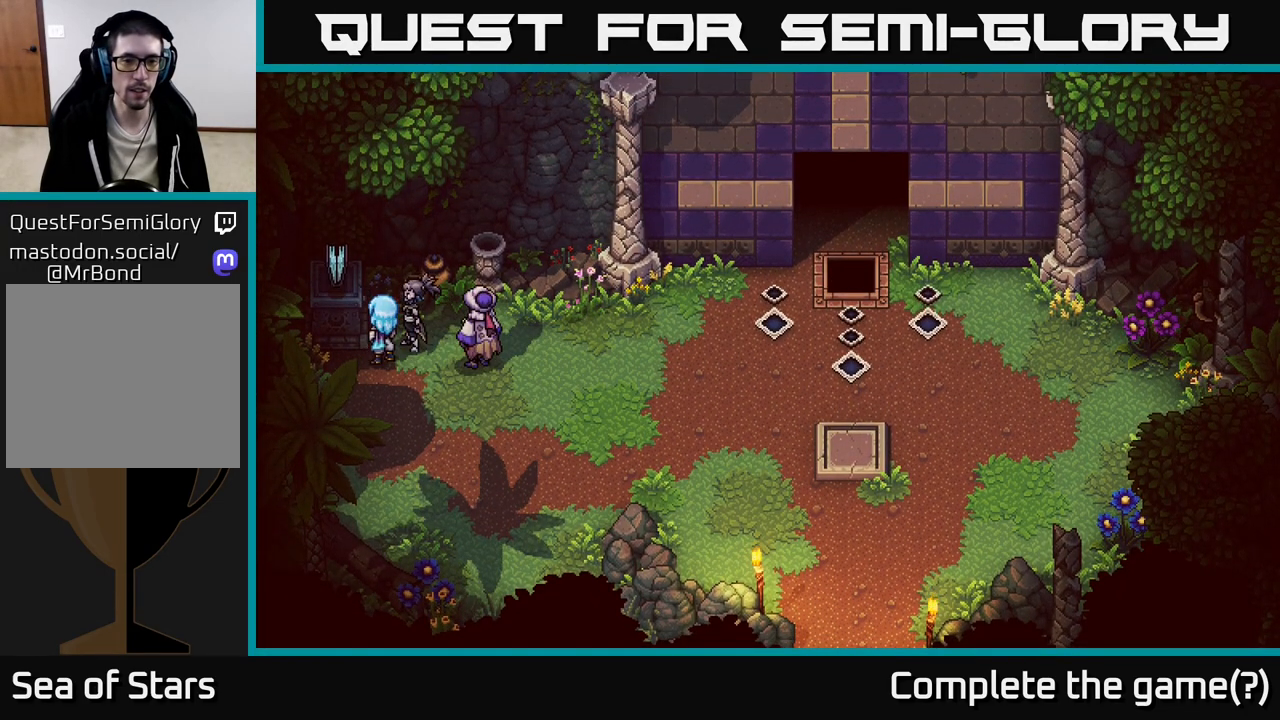
{"buttons": [], "left_stick": "center", "right_stick": "center", "events": [[83, "A", "down"], [183, "A", "up"]]}
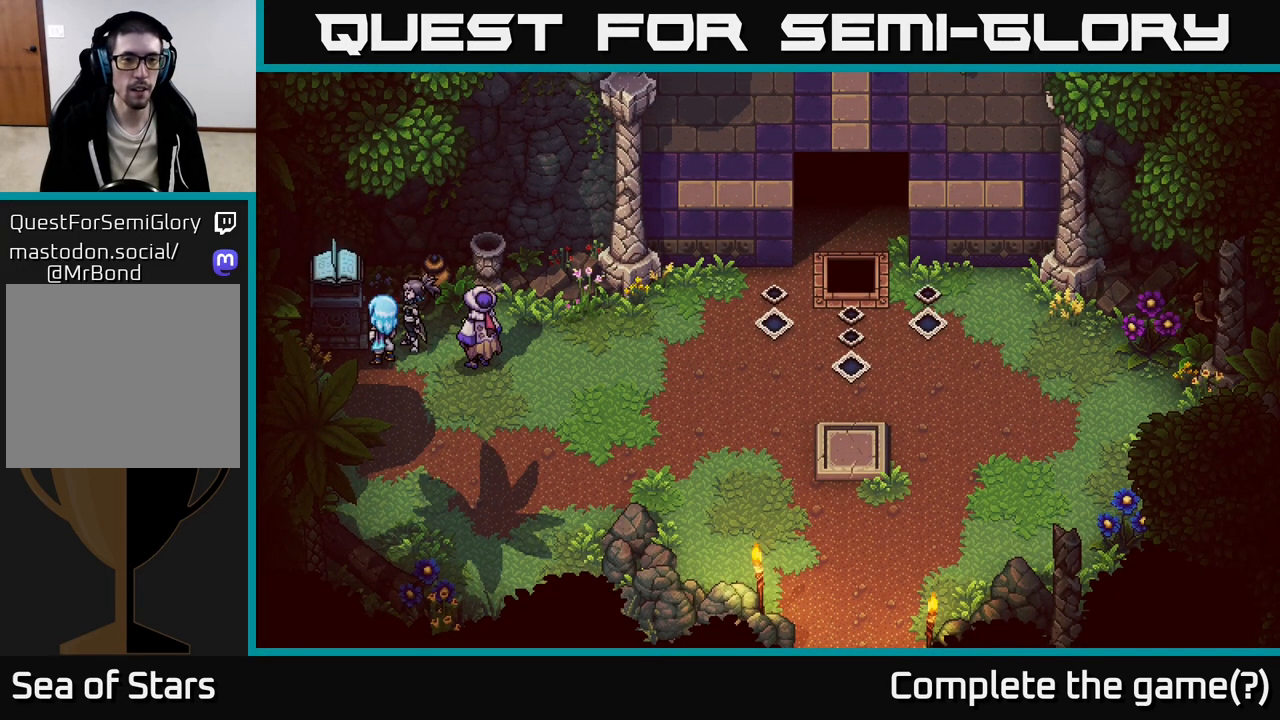
{"buttons": [], "left_stick": "center", "right_stick": "center", "events": []}
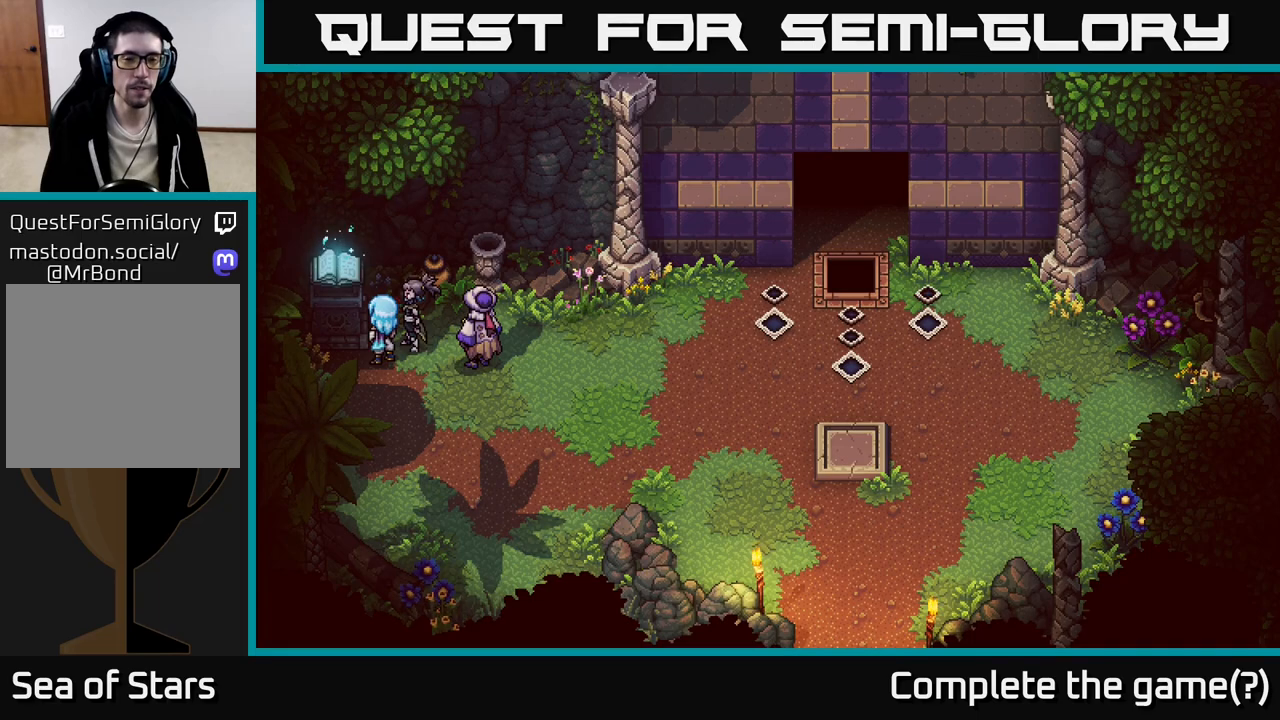
{"buttons": [], "left_stick": "center", "right_stick": "center", "events": []}
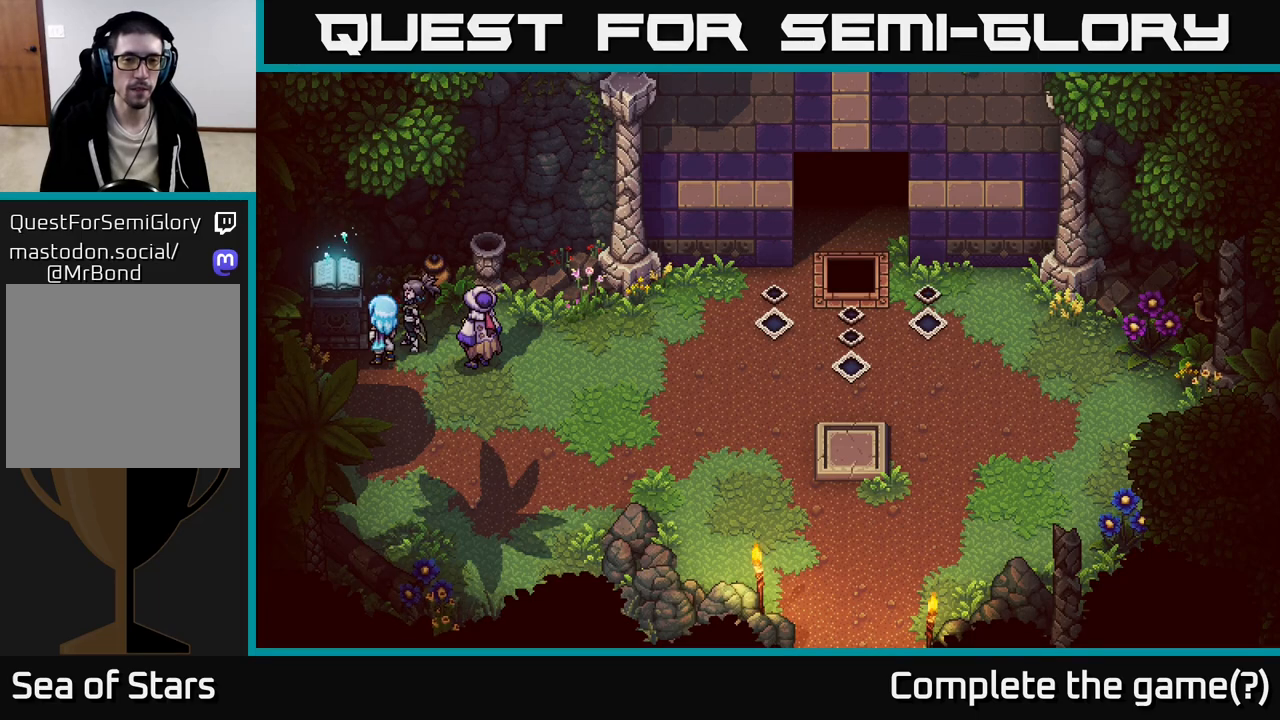
{"buttons": [], "left_stick": "center", "right_stick": "center", "events": []}